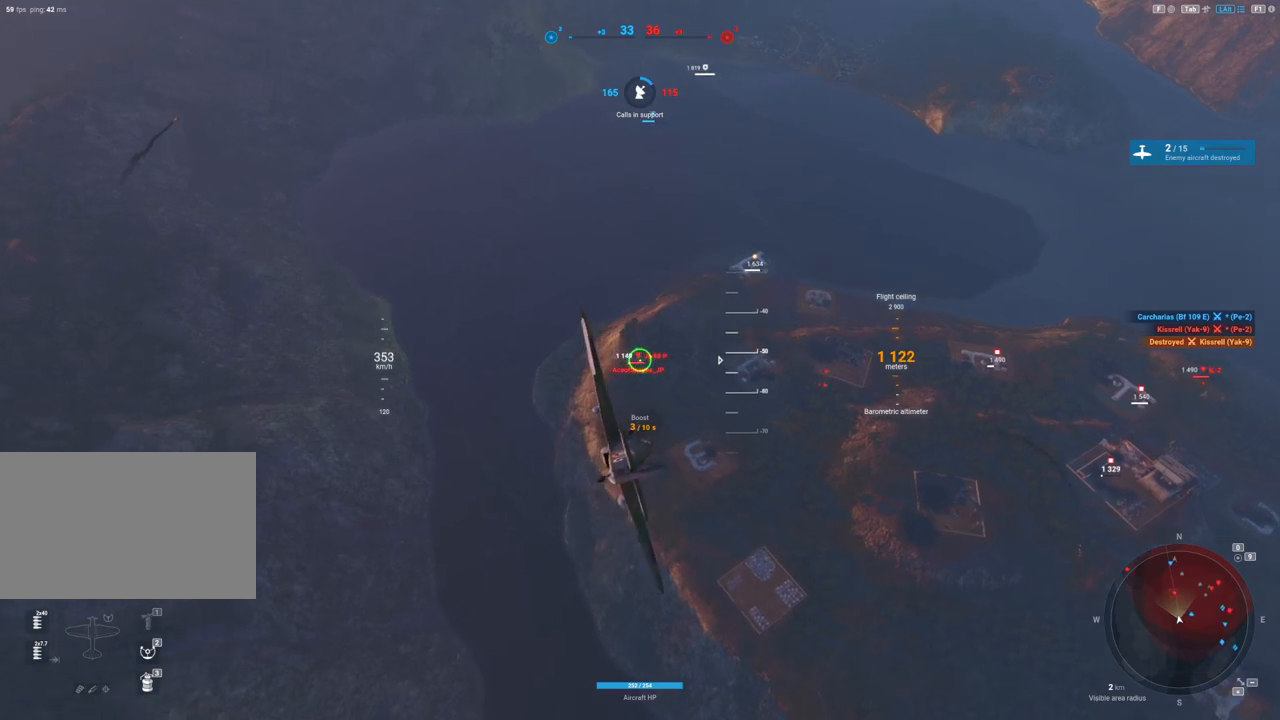
Gameplay with keyboard and mouse; each line is a JSON object with the keys and mouse buttons held at the frame after it. "events" lists presses ("down") and releases ("up") of "1", "2", "3", "4", "5", "a", "alt", "c", "caps_lock", "ctrl", "d", "e", "f", "g", "q", "r", "s", "shift", "space", "t", "tab", "v", "w", "x", "z", "mouse_left", "mouse_wheel" and "mouse_right" between this image and that frame as [ms after this image, input, new state], when the widget could be followed in between. "mouse_left", "mouse_wheel", "mouse_right" = the "left", "wheel", "right" buttons of the "mouse" list. No other keys are recorded. "wheel" means that the mouse wheel is clicked or scrolled. "mouse_move" is the direction in which the mouse moves at that frame (one of eight, or "still"), when it could be read.
{"keys": [], "mouse": [], "events": []}
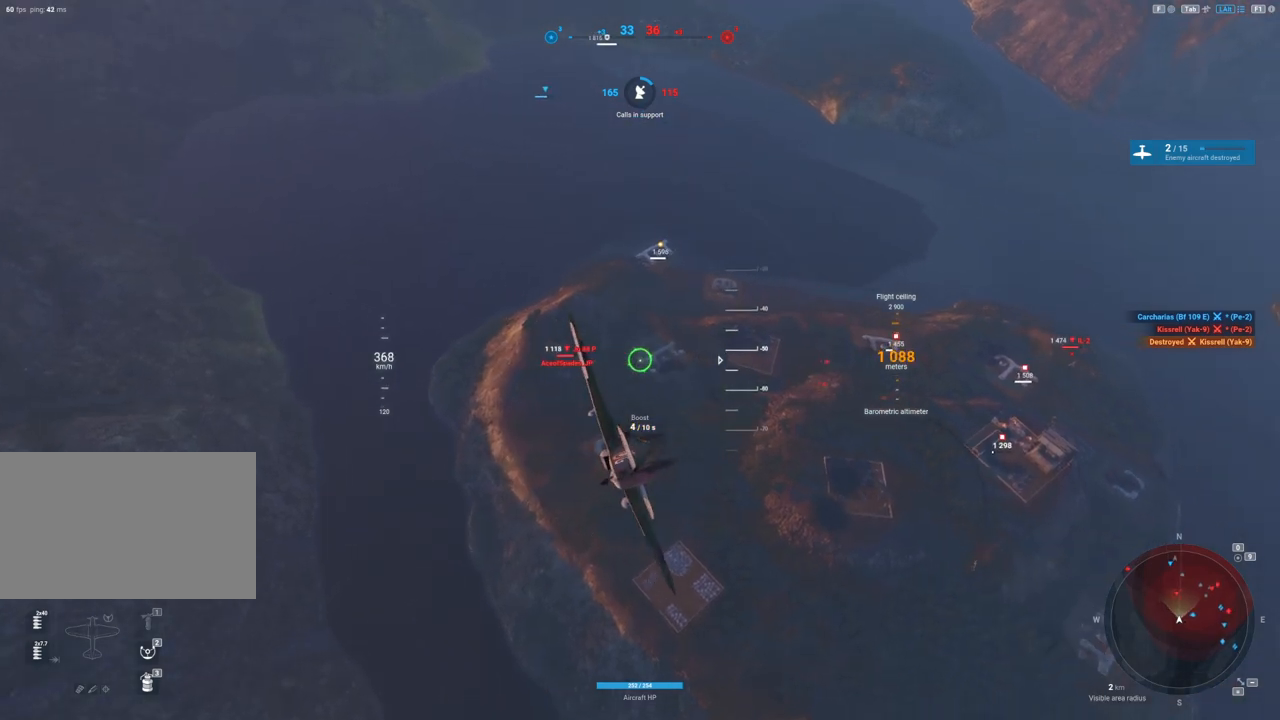
{"keys": [], "mouse": [], "mouse_move": "still", "events": []}
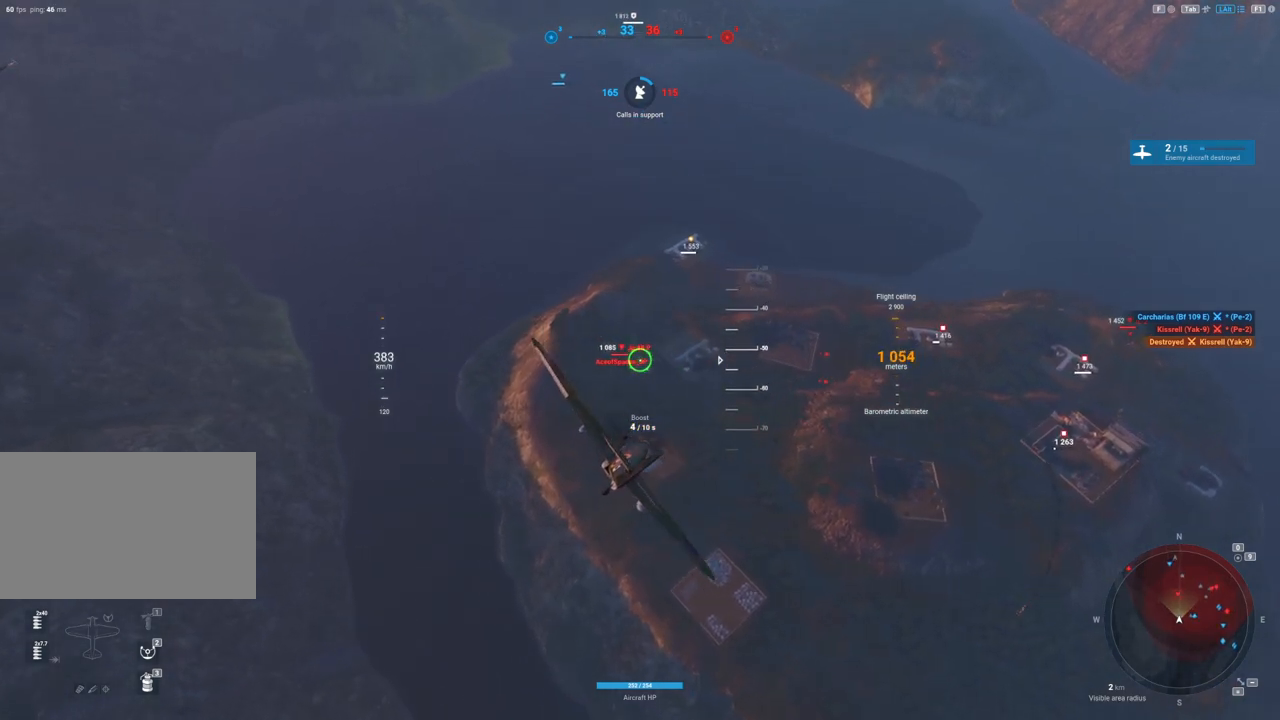
{"keys": [], "mouse": ["right"], "mouse_move": "still", "events": [[500, "mouse_right", "down"]]}
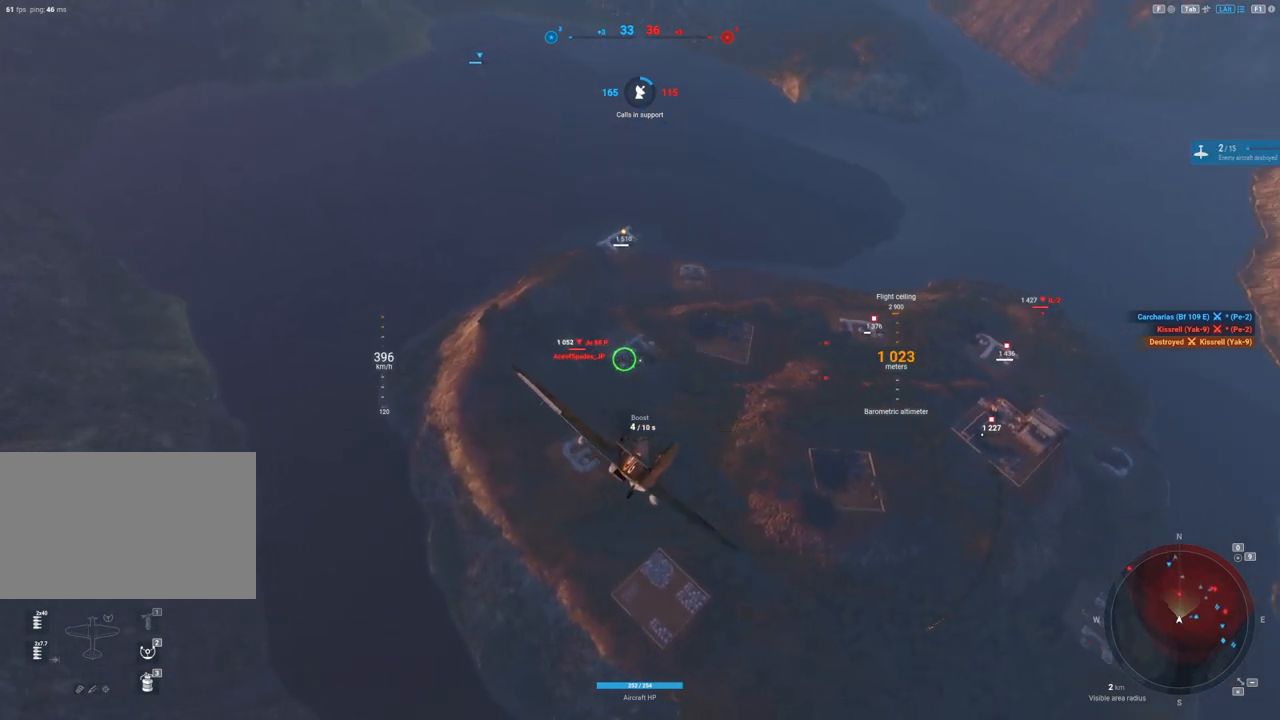
{"keys": [], "mouse": ["right"], "mouse_move": "up", "events": []}
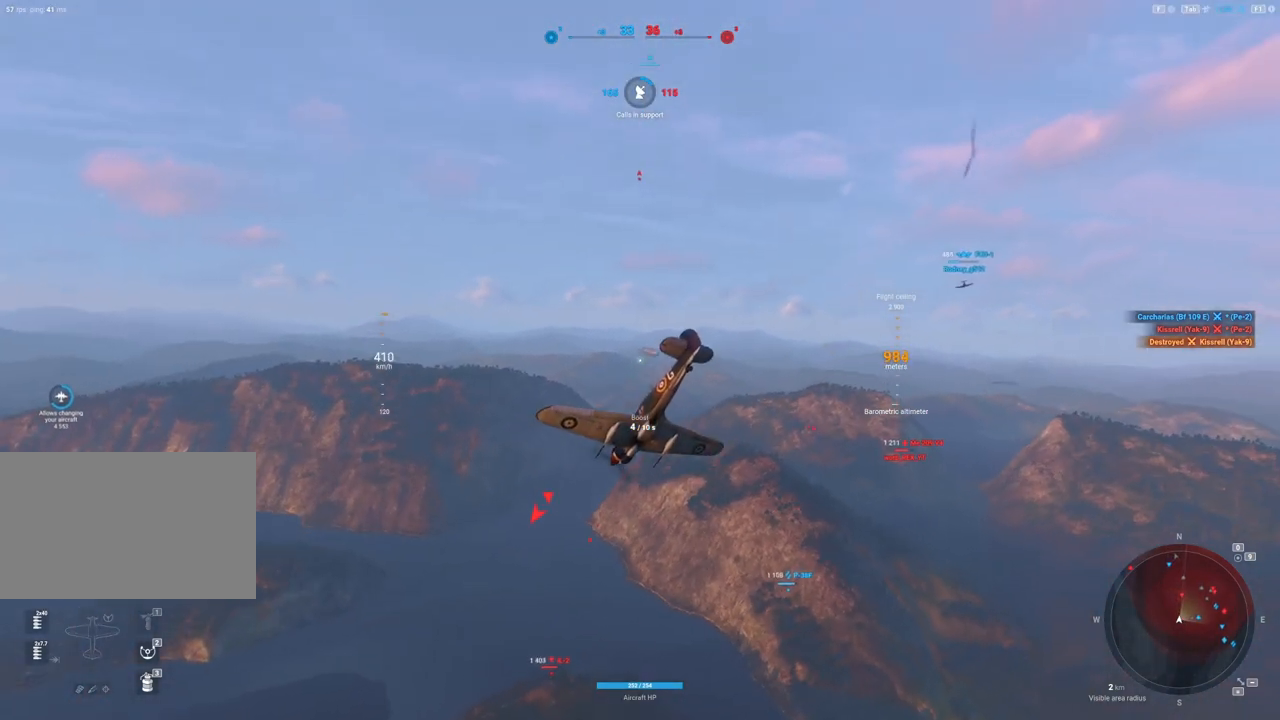
{"keys": [], "mouse": [], "mouse_move": "still", "events": [[467, "mouse_right", "up"]]}
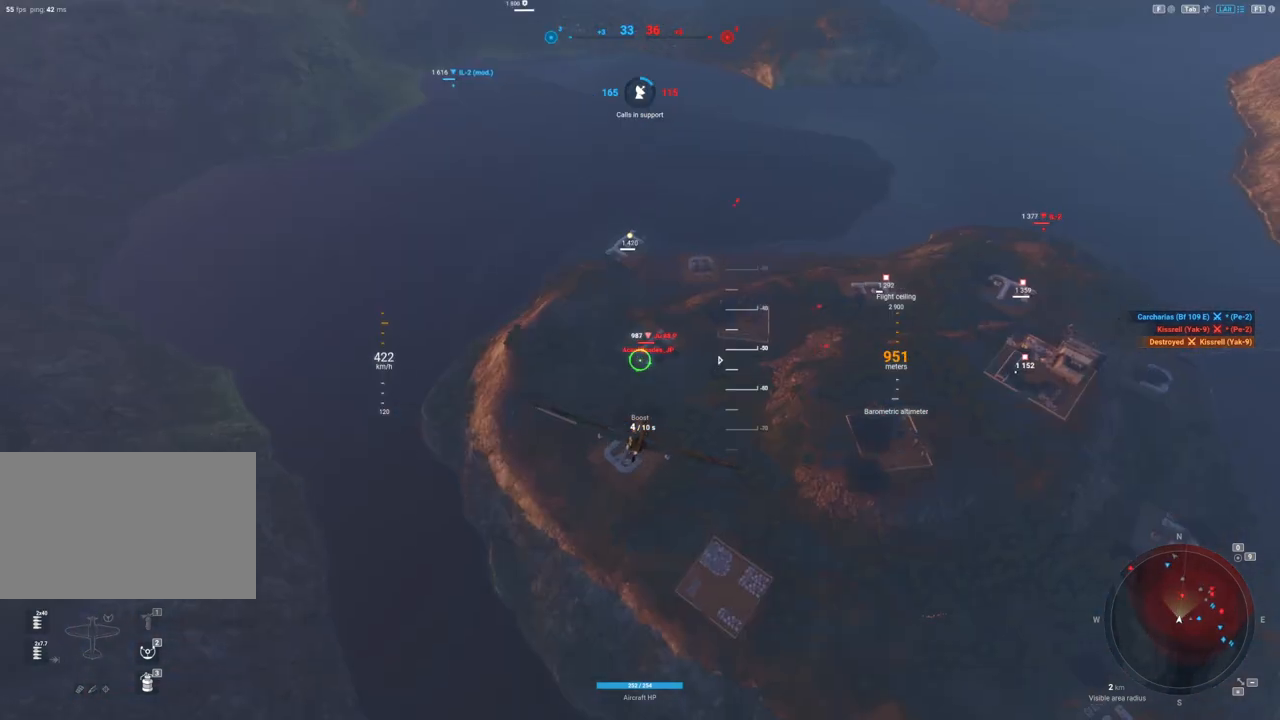
{"keys": ["d"], "mouse": [], "mouse_move": "up", "events": [[483, "d", "down"]]}
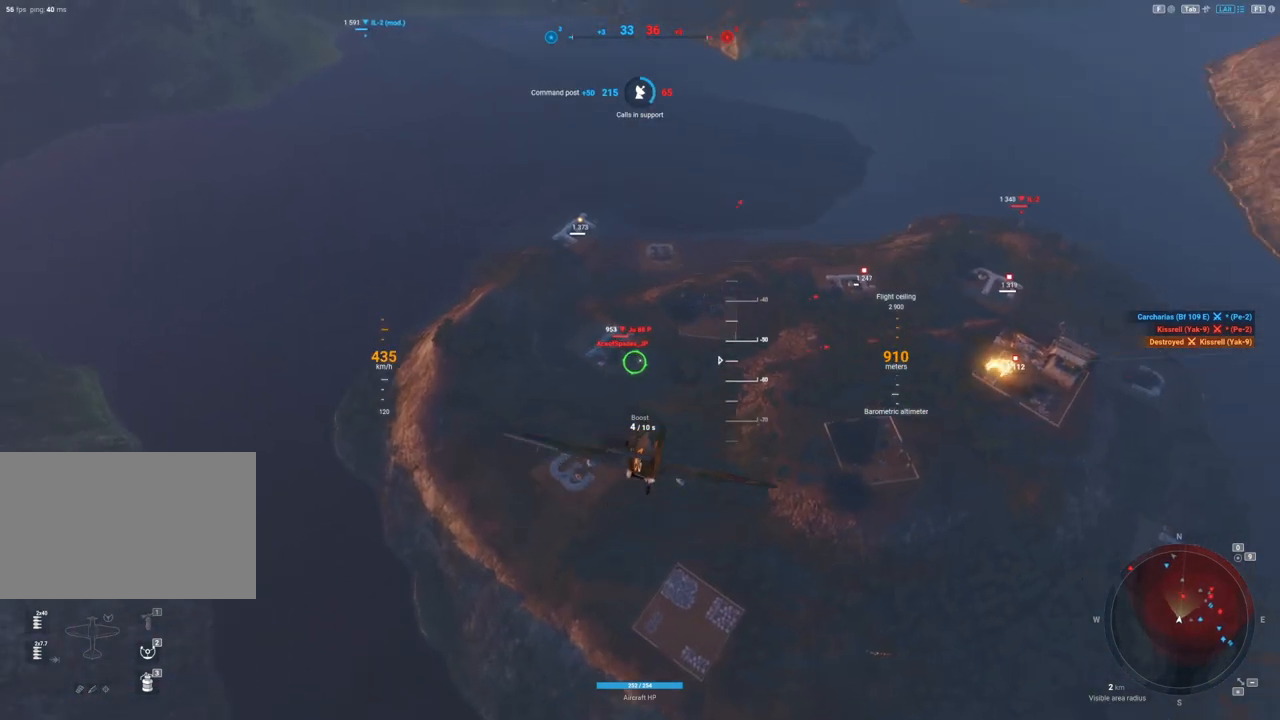
{"keys": [], "mouse": [], "mouse_move": "still", "events": [[467, "d", "up"]]}
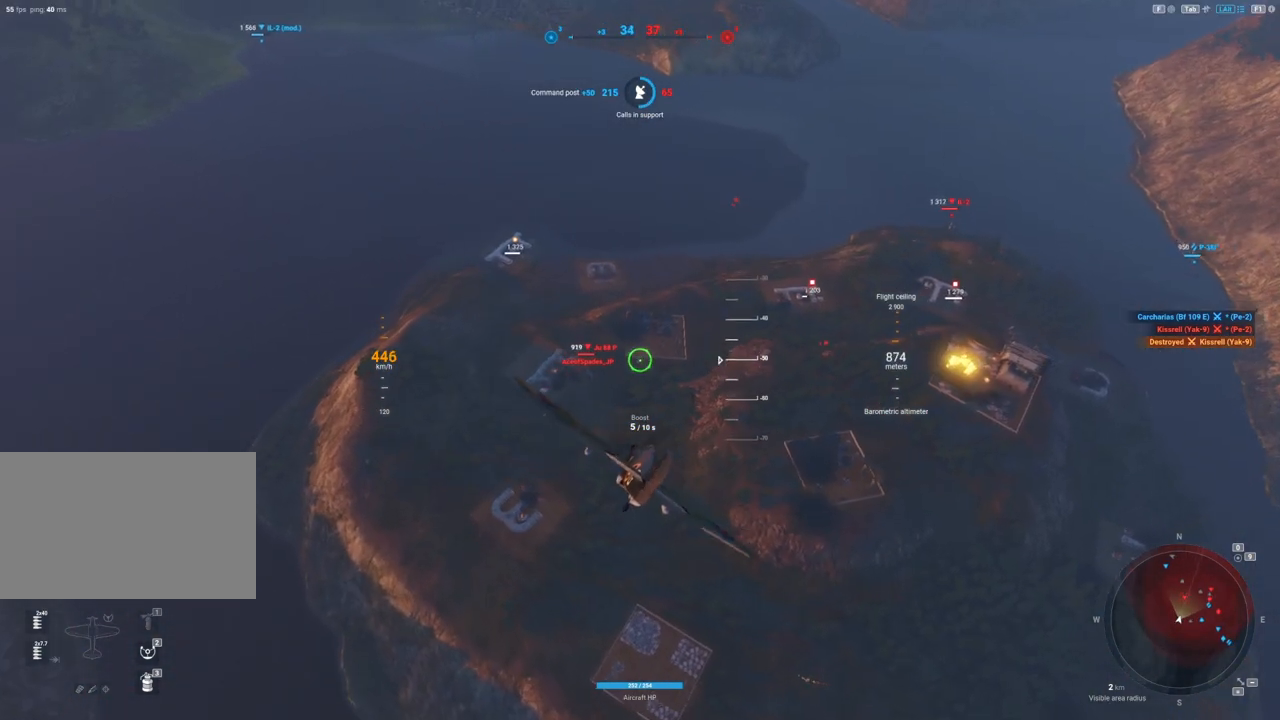
{"keys": [], "mouse": [], "mouse_move": "still", "events": []}
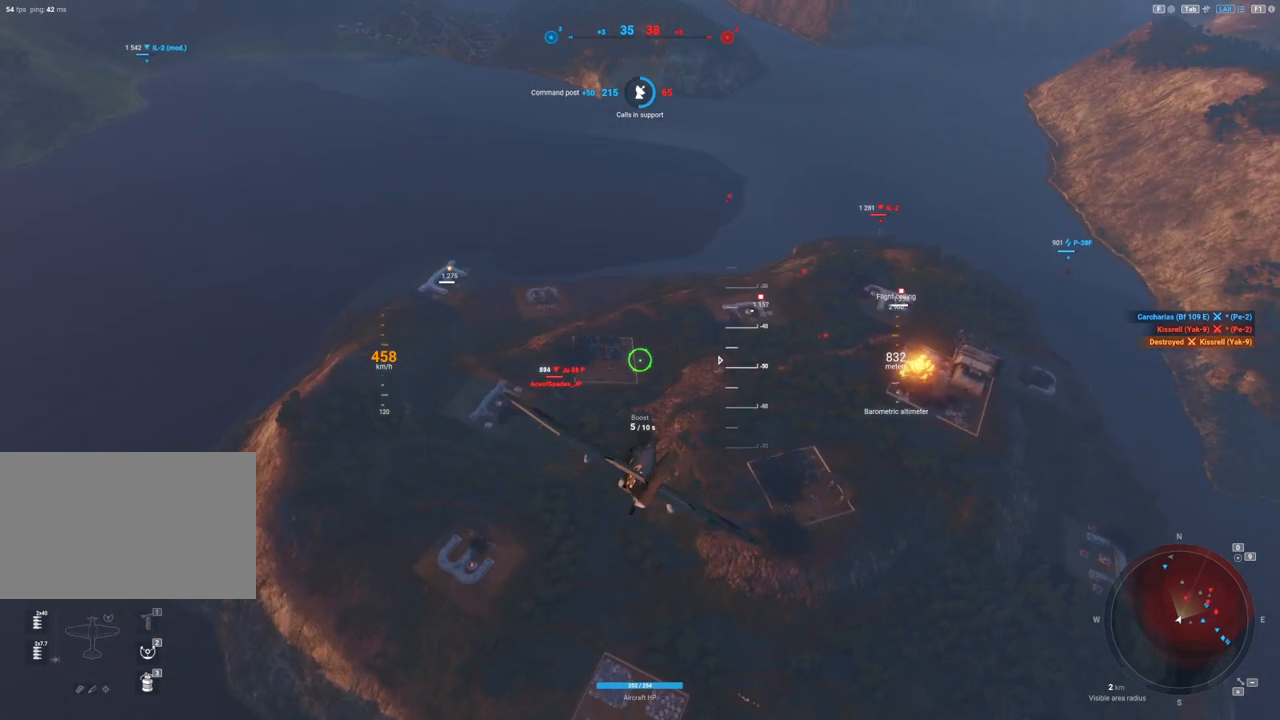
{"keys": [], "mouse": [], "mouse_move": "still", "events": []}
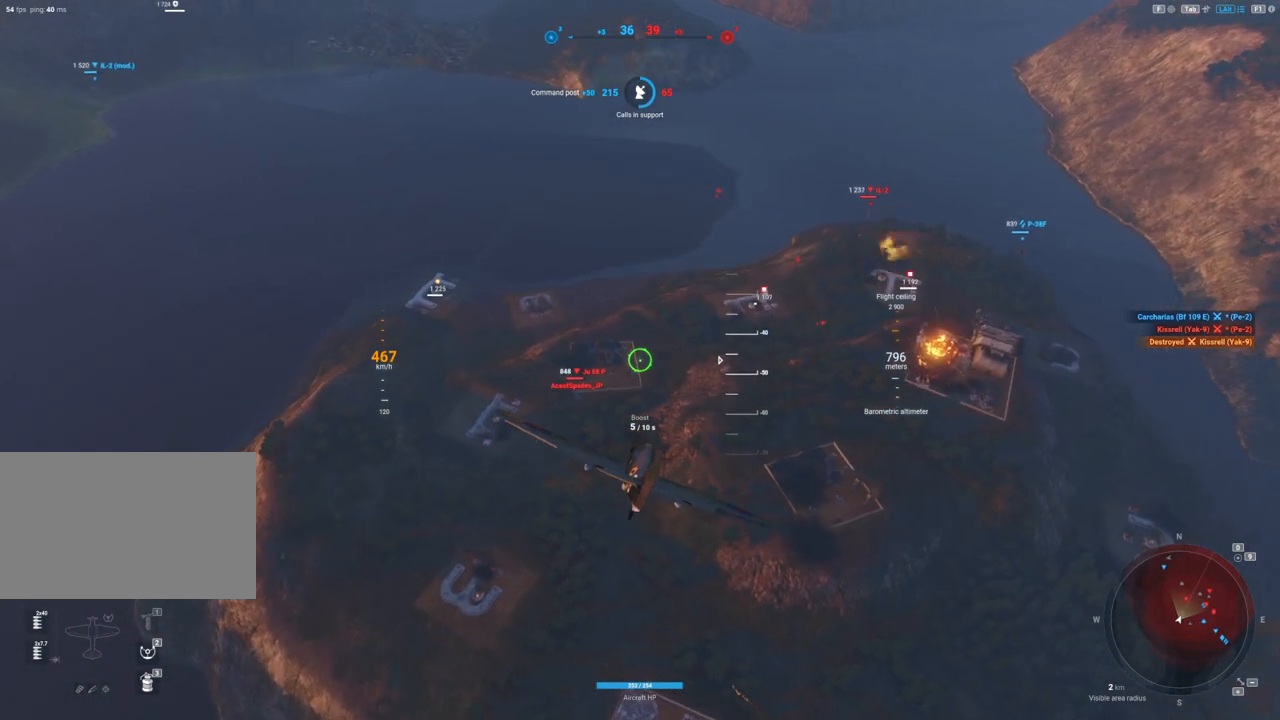
{"keys": ["shift"], "mouse": [], "mouse_move": "still", "events": [[83, "shift", "down"]]}
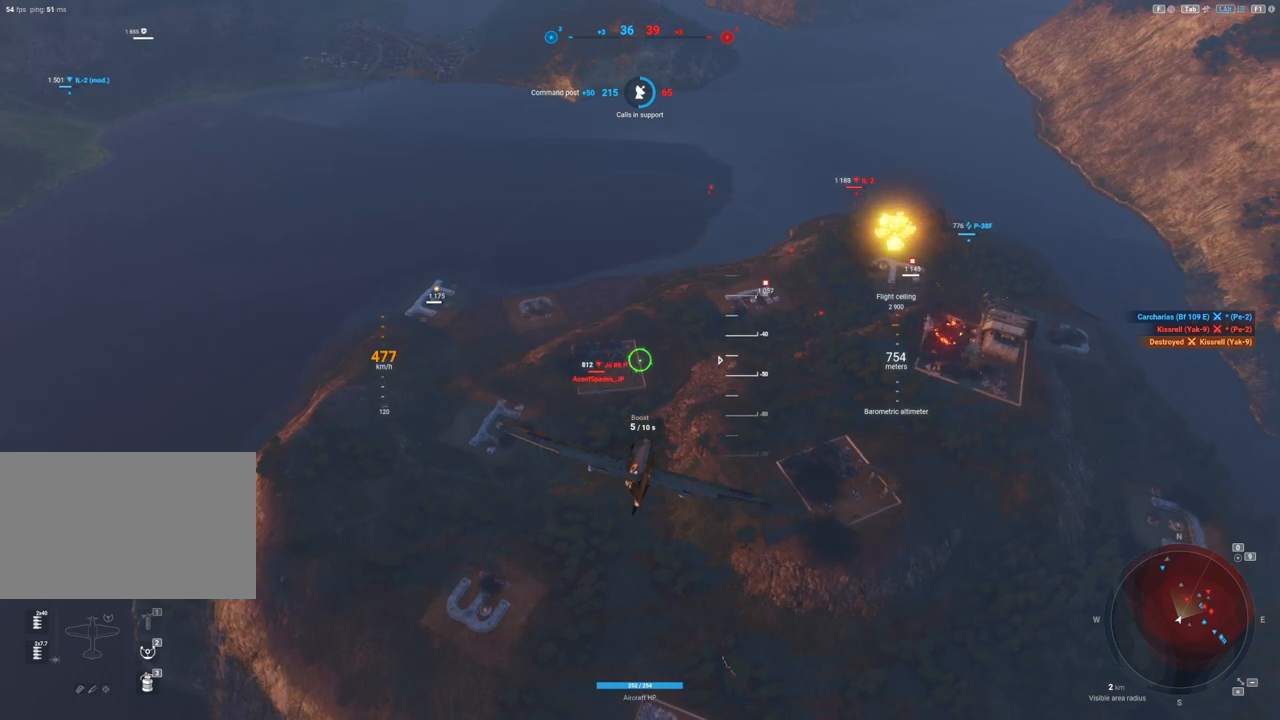
{"keys": [], "mouse": [], "mouse_move": "still", "events": [[50, "shift", "up"]]}
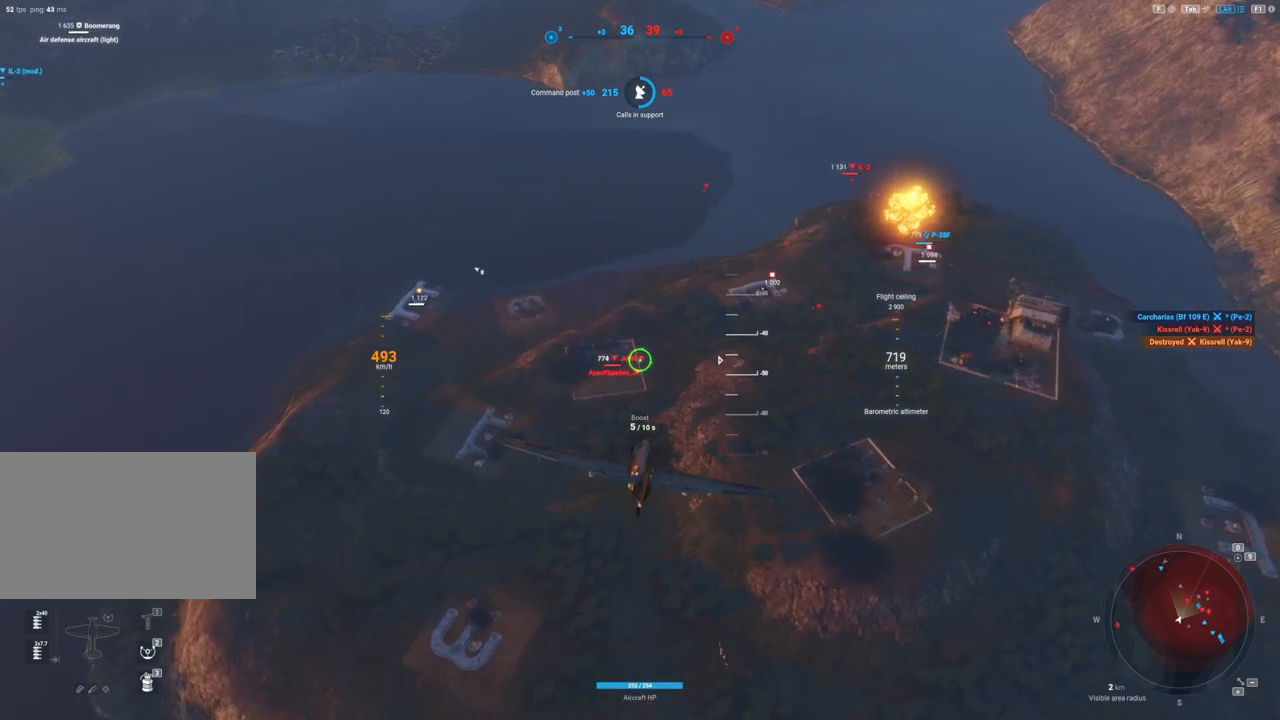
{"keys": ["d"], "mouse": [], "mouse_move": "still", "events": [[267, "d", "down"]]}
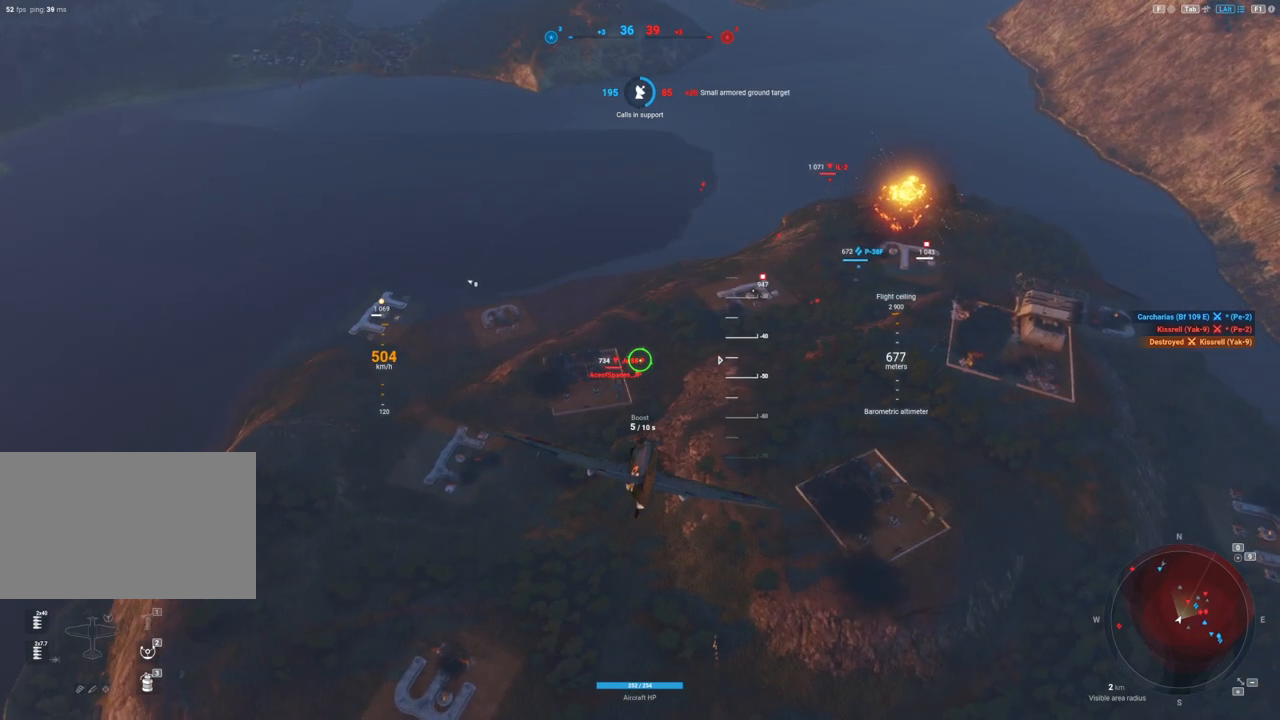
{"keys": [], "mouse": [], "mouse_move": "still", "events": [[500, "d", "up"]]}
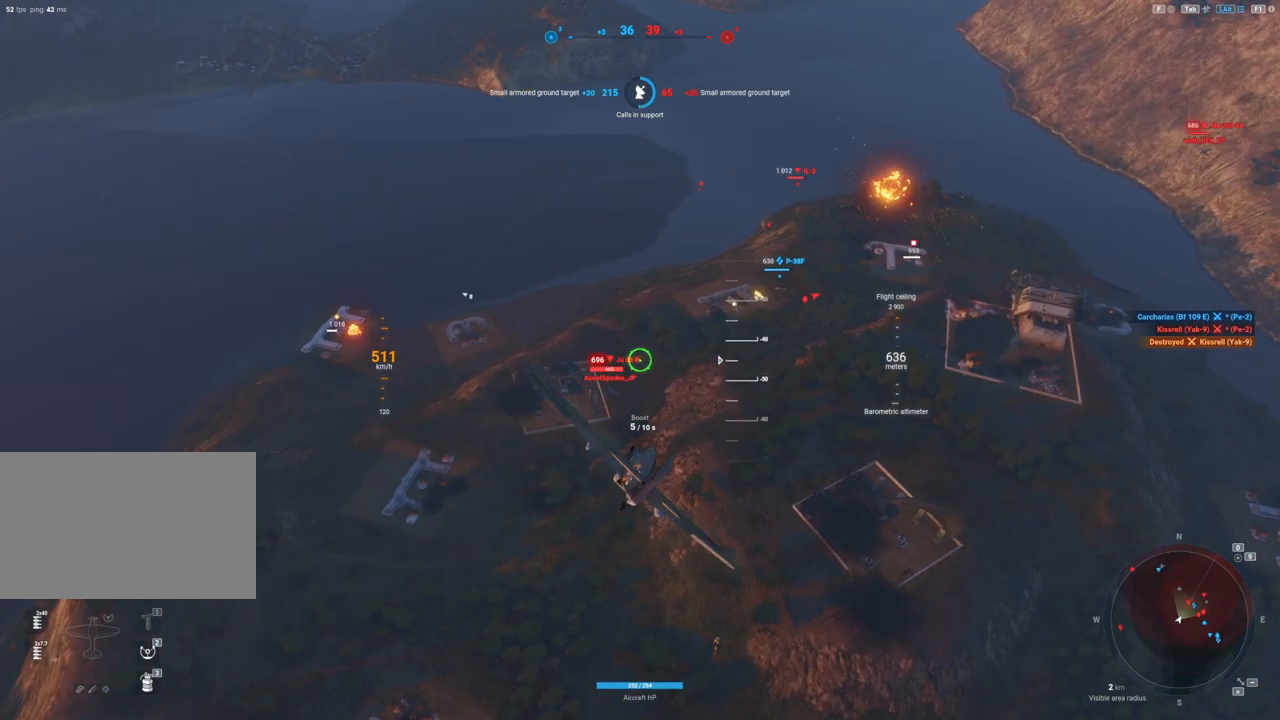
{"keys": [], "mouse": ["left"], "mouse_move": "still", "events": [[200, "mouse_left", "down"]]}
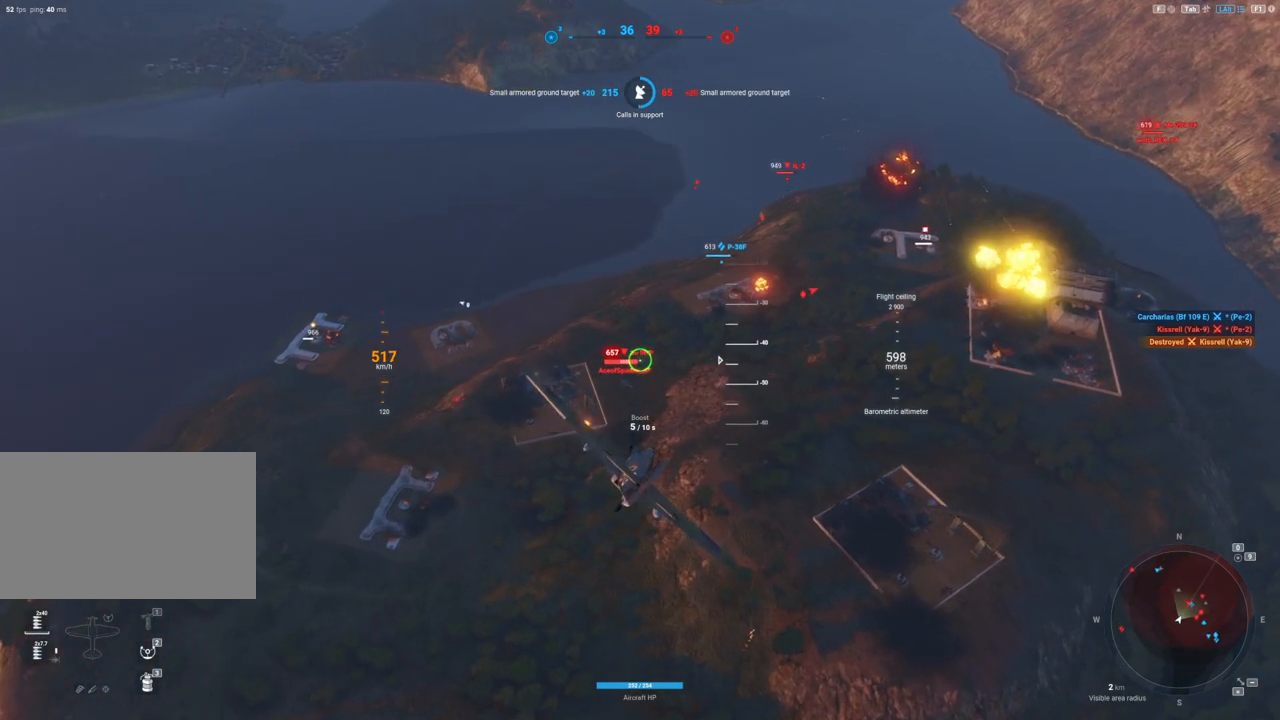
{"keys": [], "mouse": ["left"], "mouse_move": "still", "events": [[17, "mouse_left", "up"], [433, "mouse_left", "down"]]}
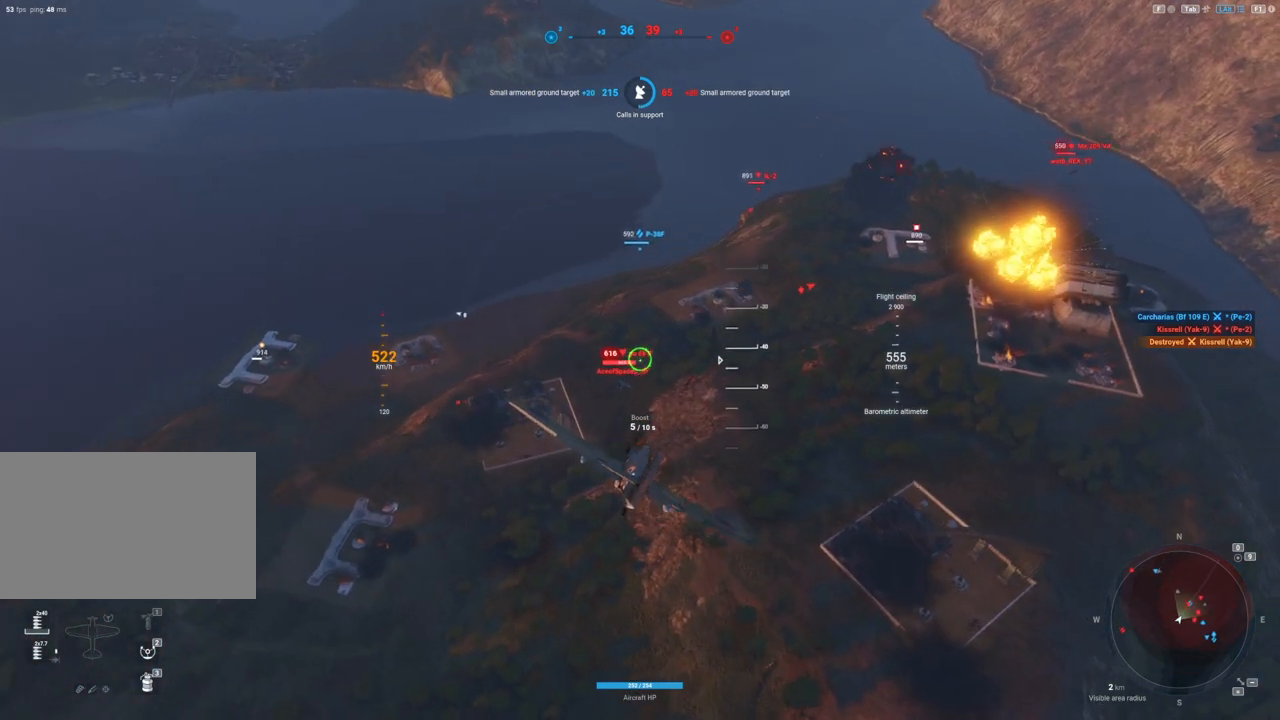
{"keys": [], "mouse": ["left"], "mouse_move": "still", "events": []}
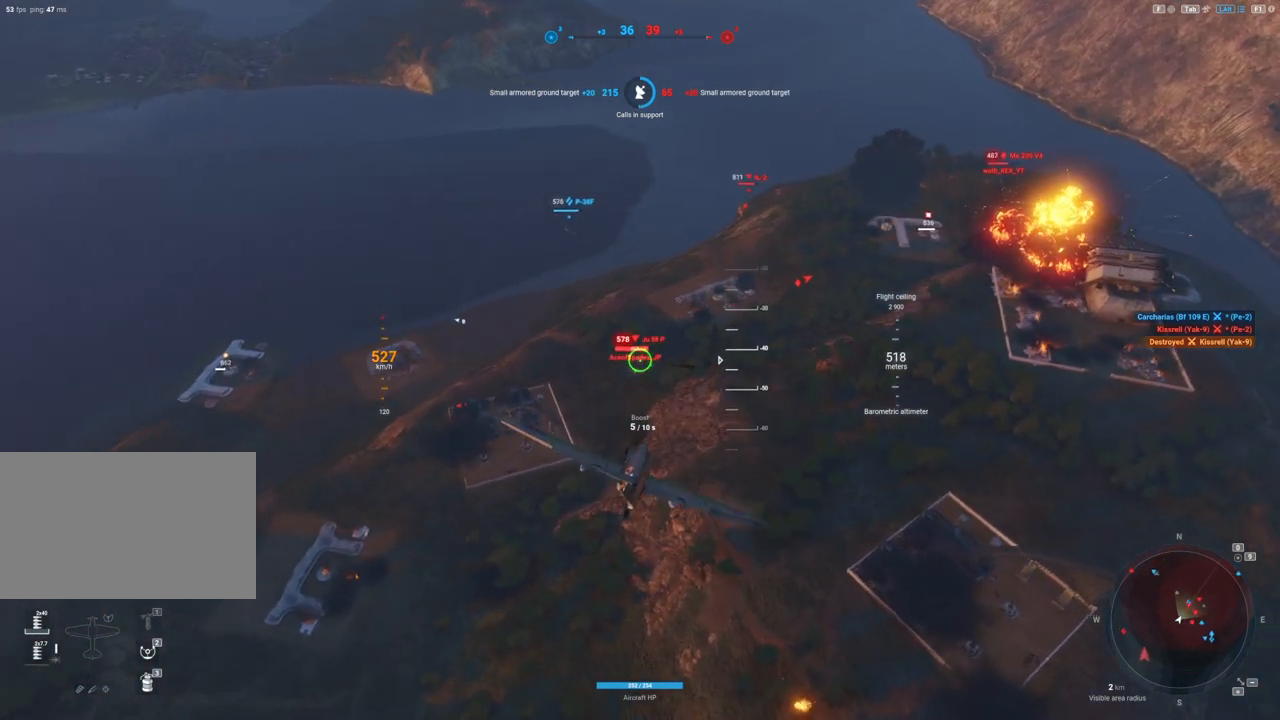
{"keys": ["a"], "mouse": ["left"], "mouse_move": "up", "events": [[233, "a", "down"]]}
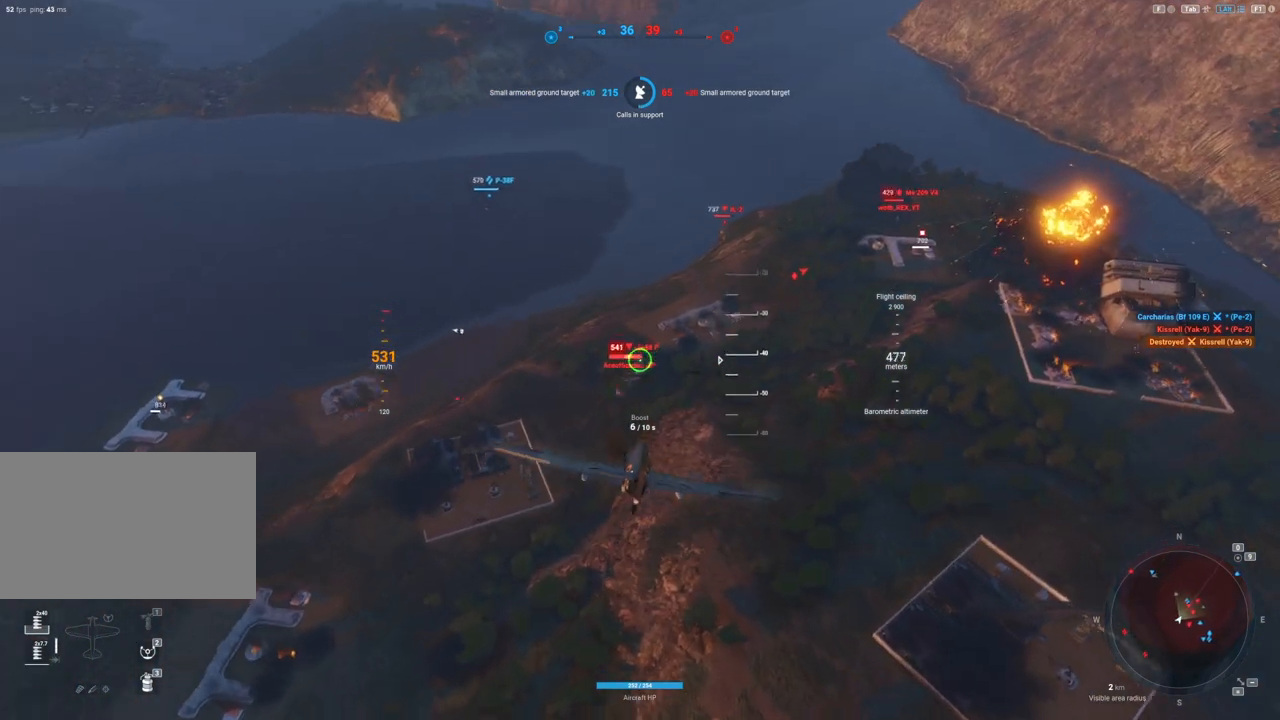
{"keys": [], "mouse": [], "mouse_move": "still", "events": [[167, "mouse_left", "up"], [300, "a", "up"]]}
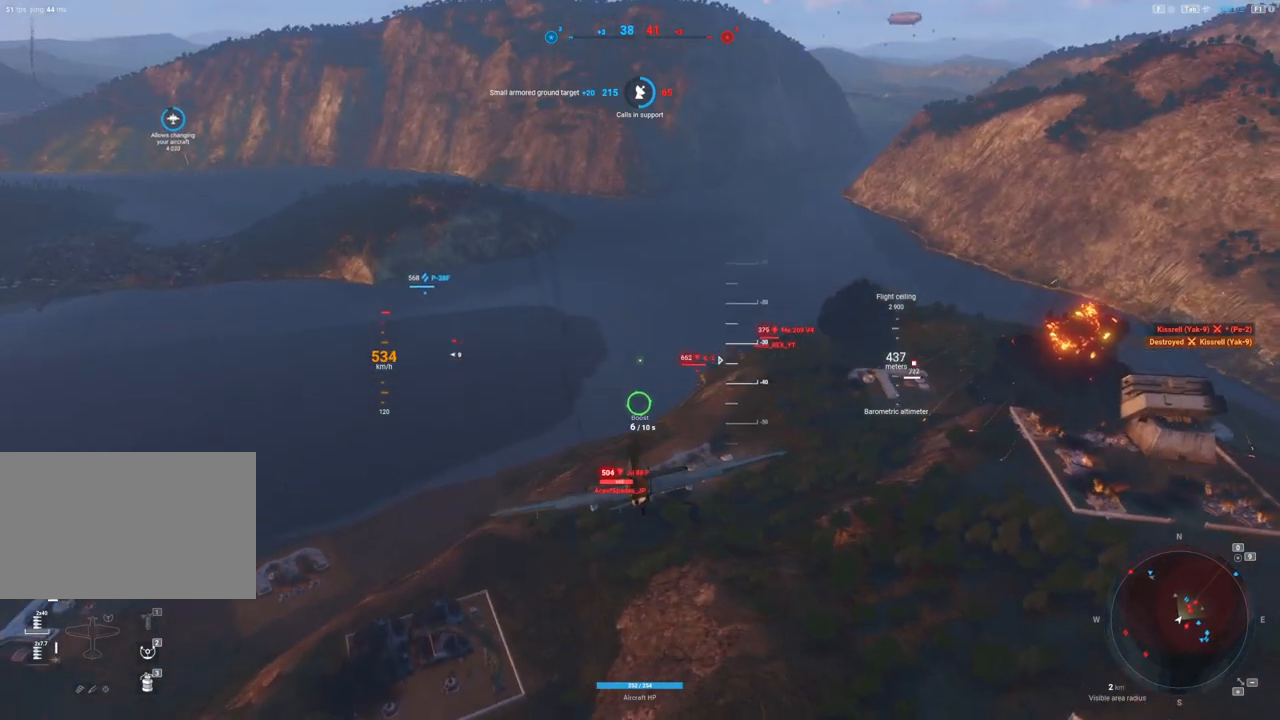
{"keys": ["a"], "mouse": ["left"], "mouse_move": "still", "events": [[267, "a", "down"], [417, "mouse_left", "down"]]}
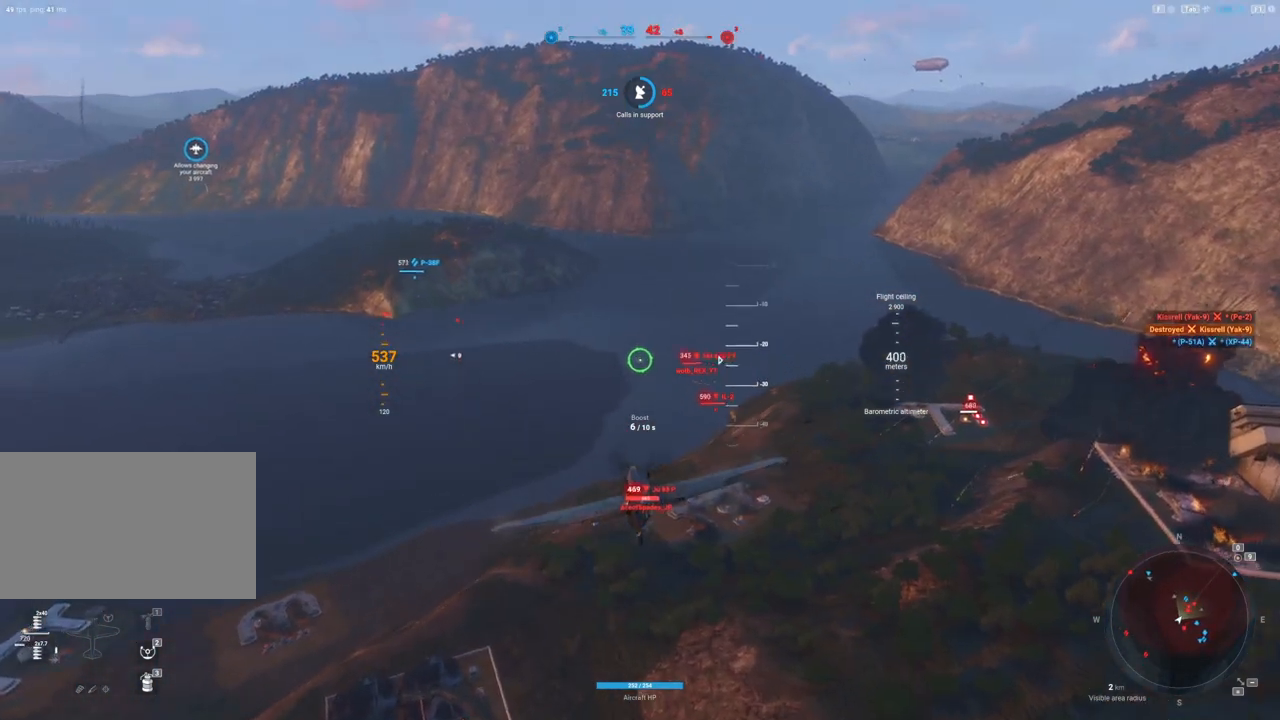
{"keys": [], "mouse": [], "mouse_move": "left", "events": [[333, "a", "up"], [467, "mouse_left", "up"]]}
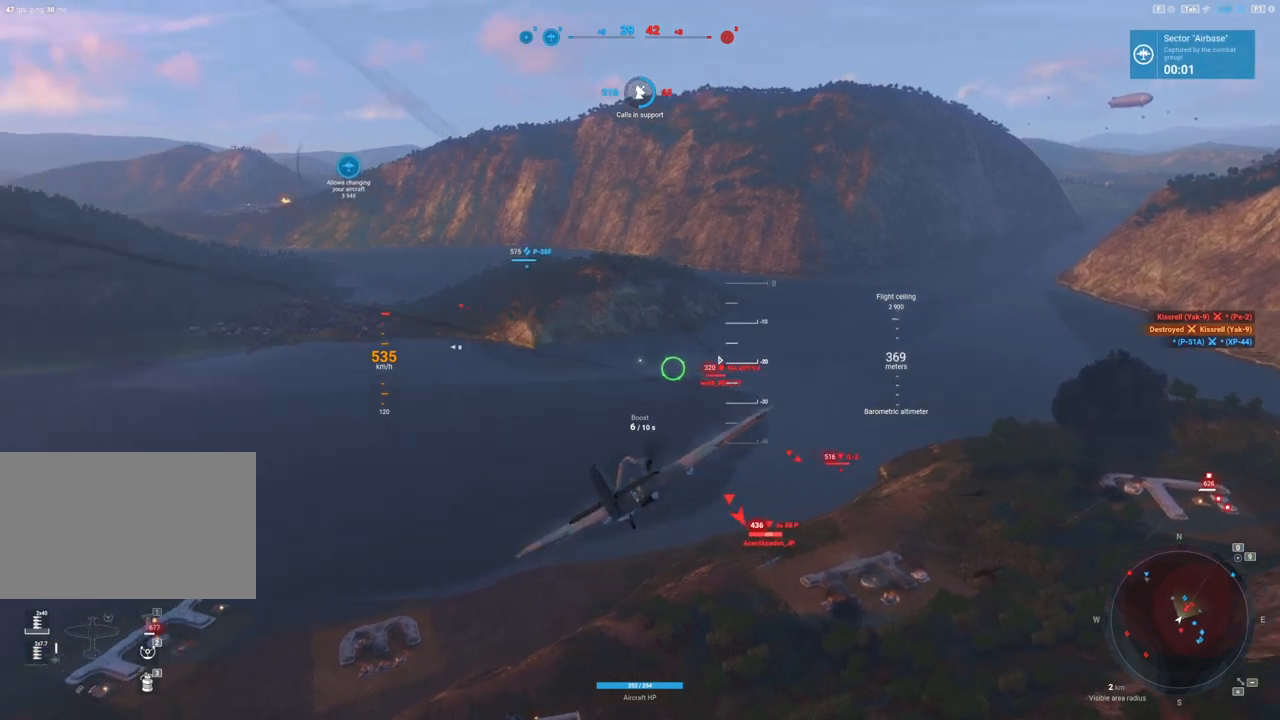
{"keys": [], "mouse": ["left"], "mouse_move": "still", "events": [[17, "a", "down"], [217, "a", "up"], [450, "mouse_left", "down"]]}
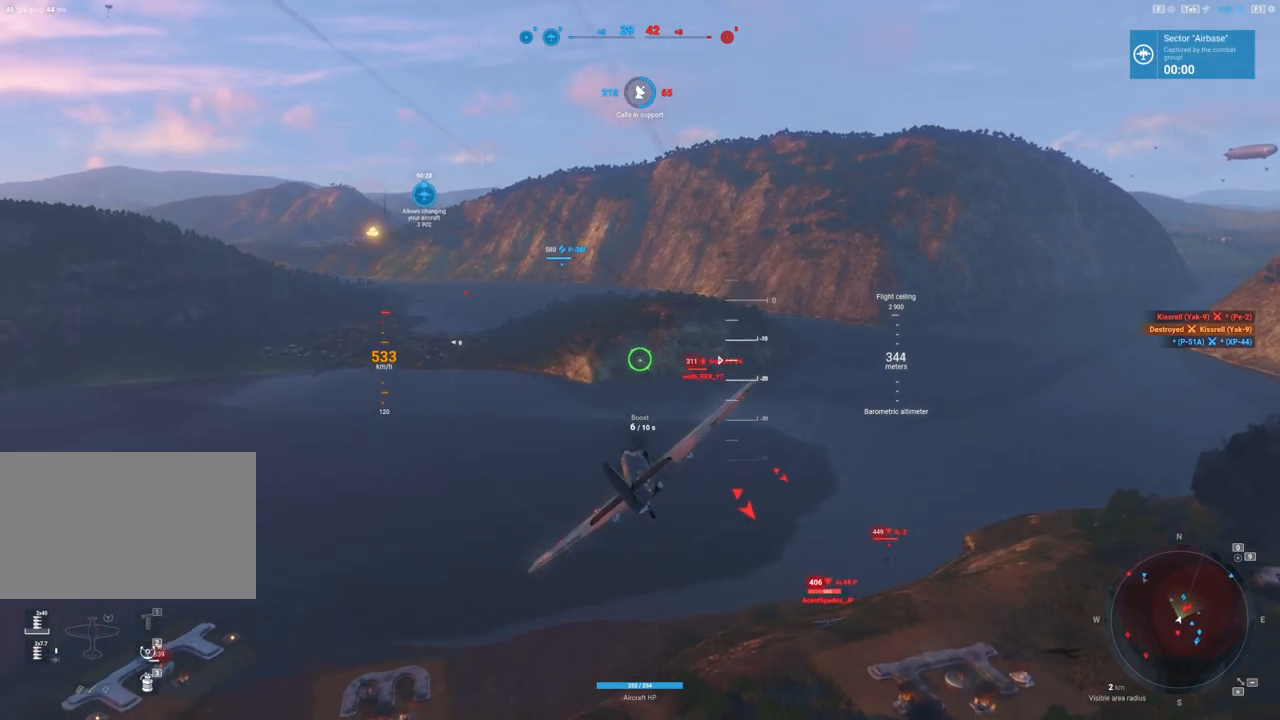
{"keys": ["a"], "mouse": ["left"], "mouse_move": "left", "events": [[83, "mouse_left", "up"], [183, "mouse_left", "down"], [367, "a", "down"]]}
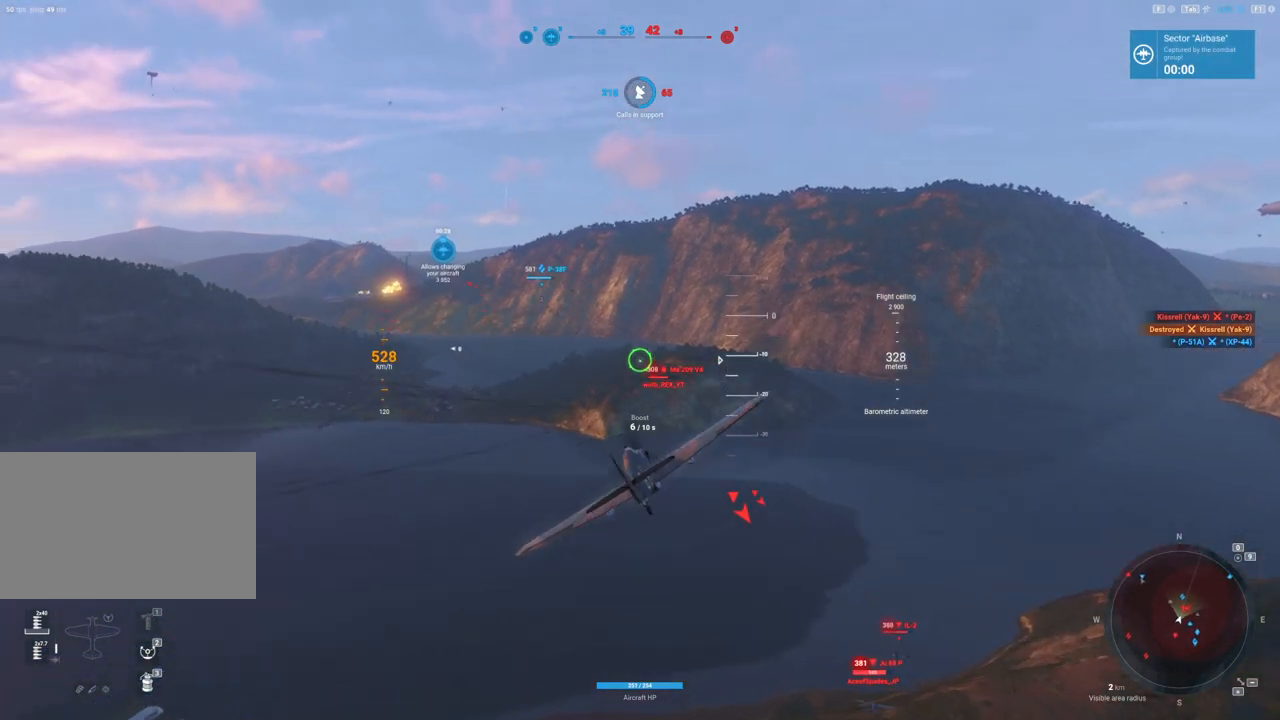
{"keys": [], "mouse": [], "mouse_move": "left", "events": [[50, "a", "up"], [233, "a", "down"], [383, "a", "up"], [467, "mouse_left", "up"]]}
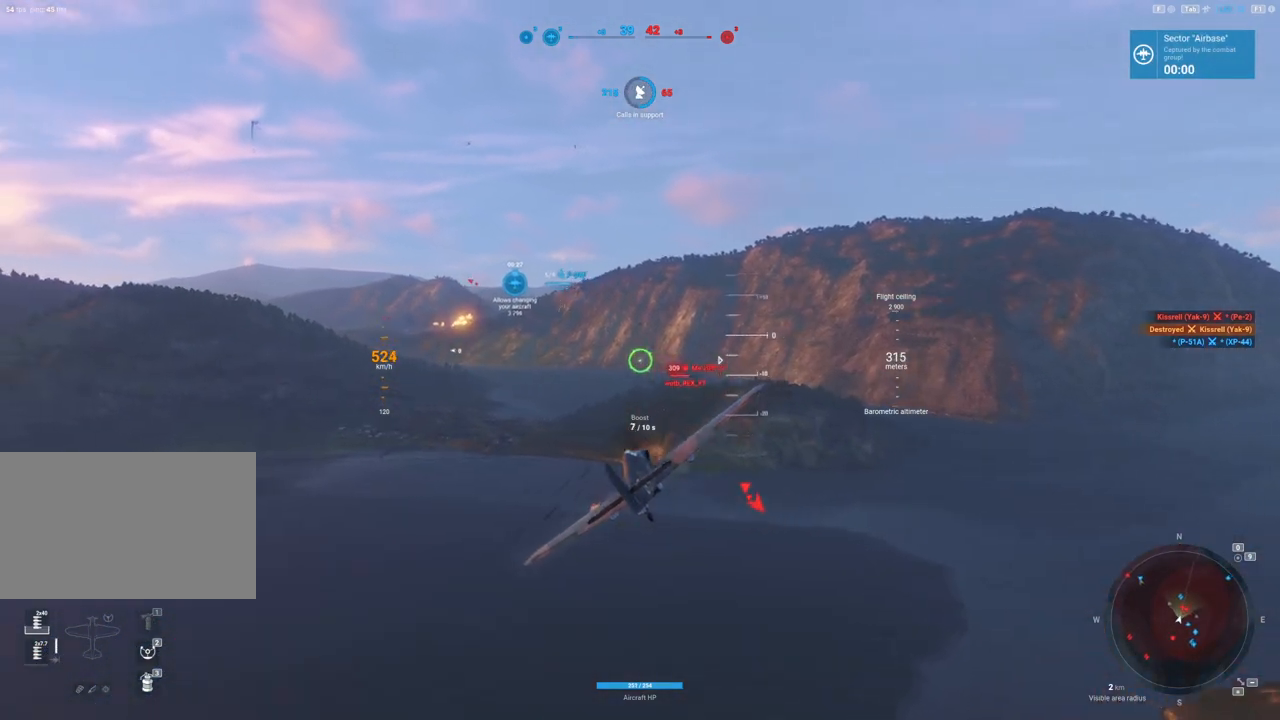
{"keys": ["a"], "mouse": ["left"], "mouse_move": "still", "events": [[200, "a", "down"], [250, "mouse_left", "down"], [300, "a", "up"], [433, "a", "down"]]}
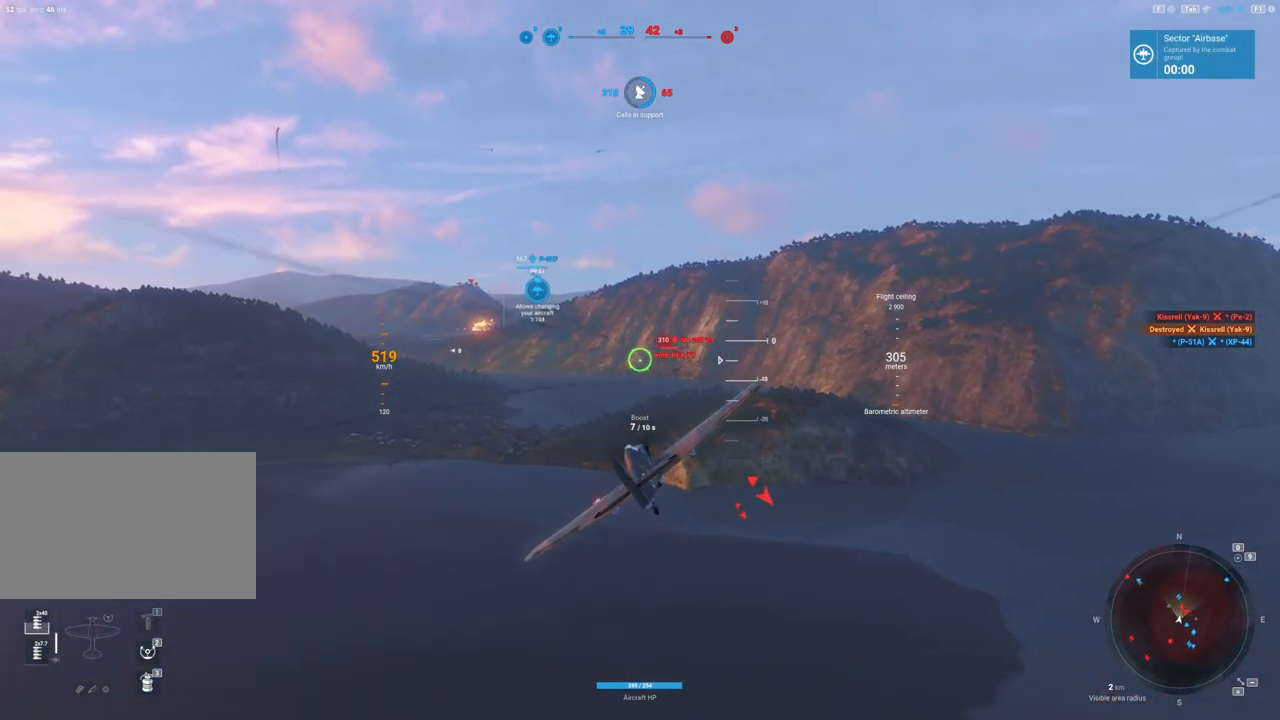
{"keys": [], "mouse": ["left"], "mouse_move": "left", "events": [[33, "a", "up"], [133, "a", "down"], [267, "a", "up"], [367, "a", "down"], [500, "a", "up"]]}
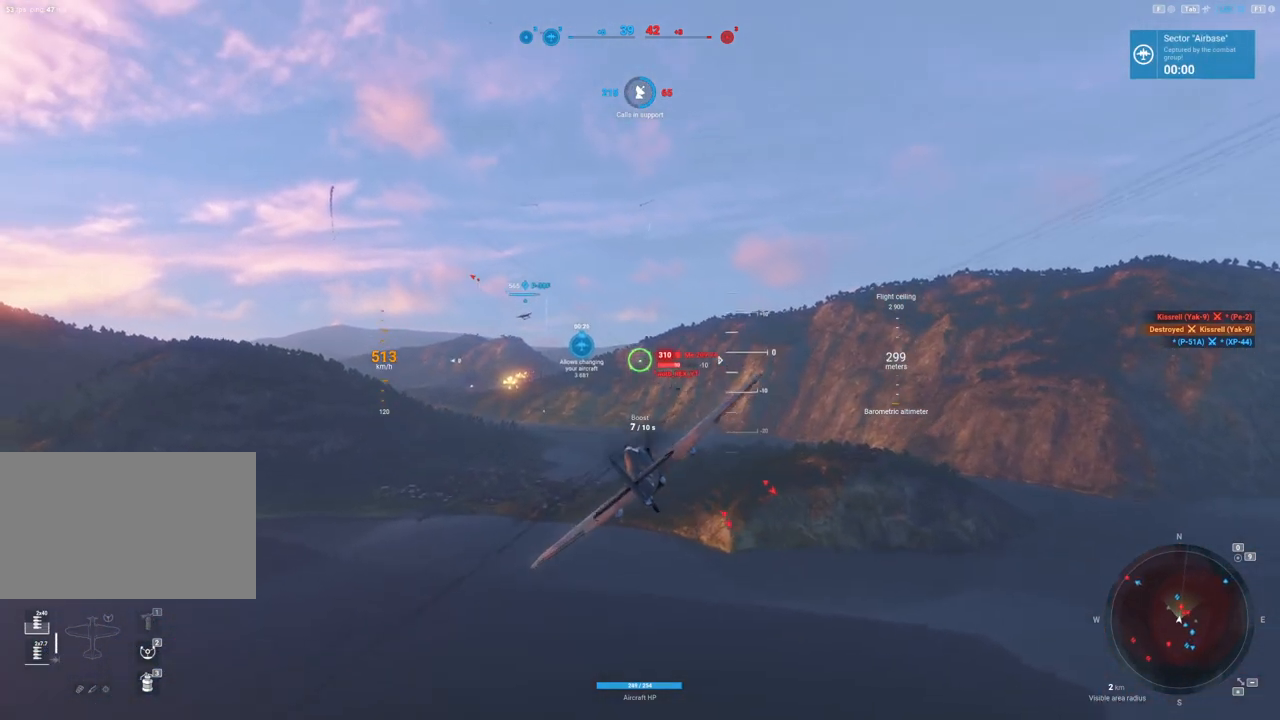
{"keys": [], "mouse": ["left"], "mouse_move": "left", "events": [[100, "a", "down"], [233, "a", "up"], [333, "a", "down"], [467, "a", "up"]]}
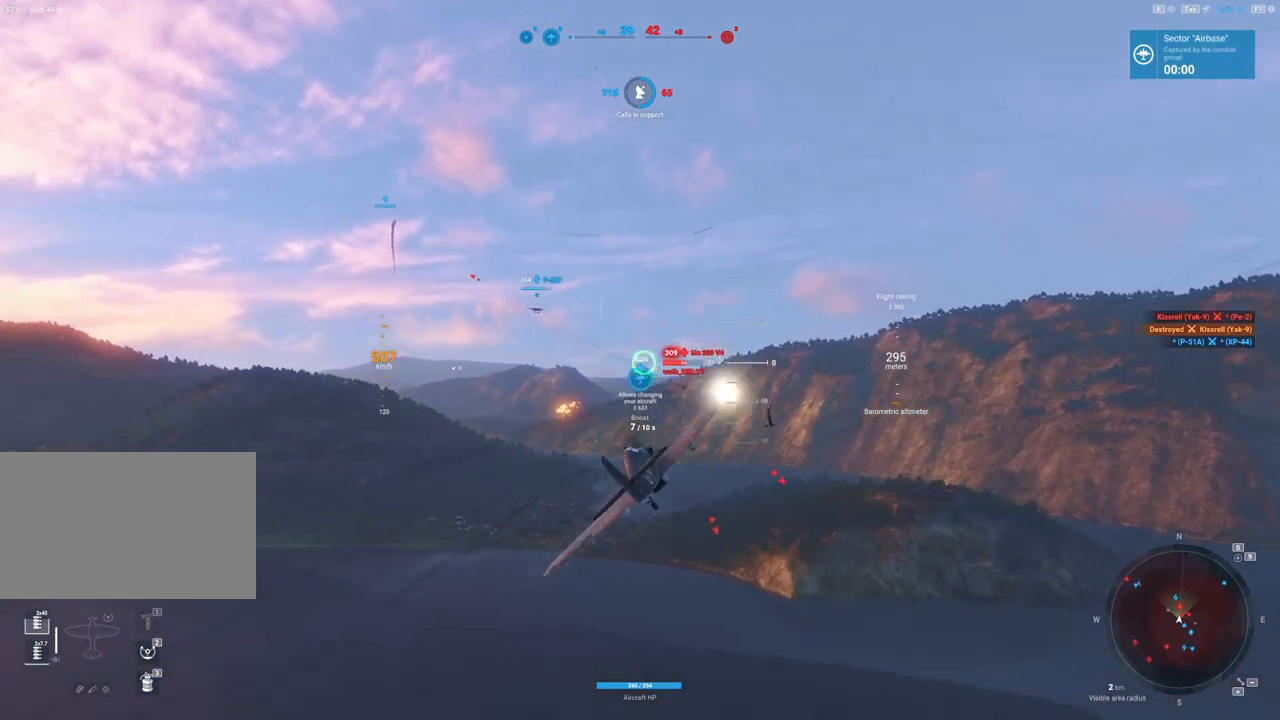
{"keys": ["a"], "mouse": ["left"], "mouse_move": "left", "events": [[67, "a", "down"], [150, "a", "up"], [400, "a", "down"]]}
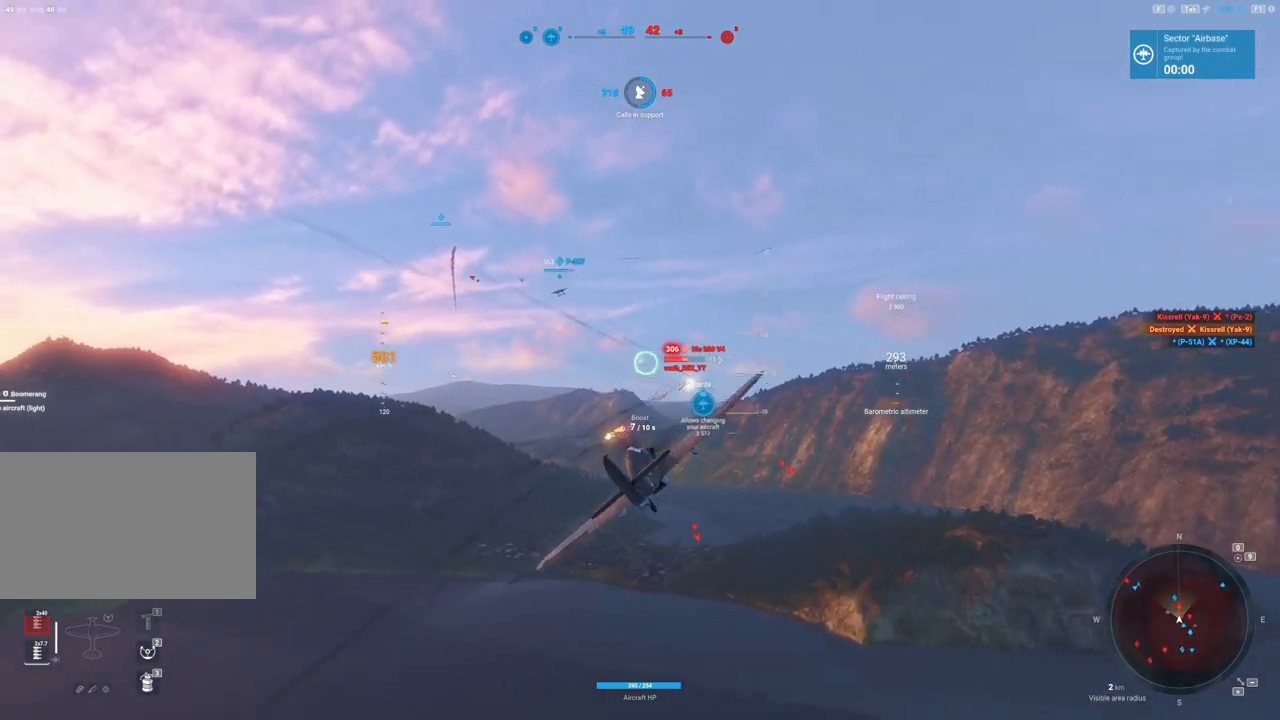
{"keys": [], "mouse": ["left"], "mouse_move": "left", "events": [[33, "a", "up"], [367, "a", "down"], [500, "a", "up"]]}
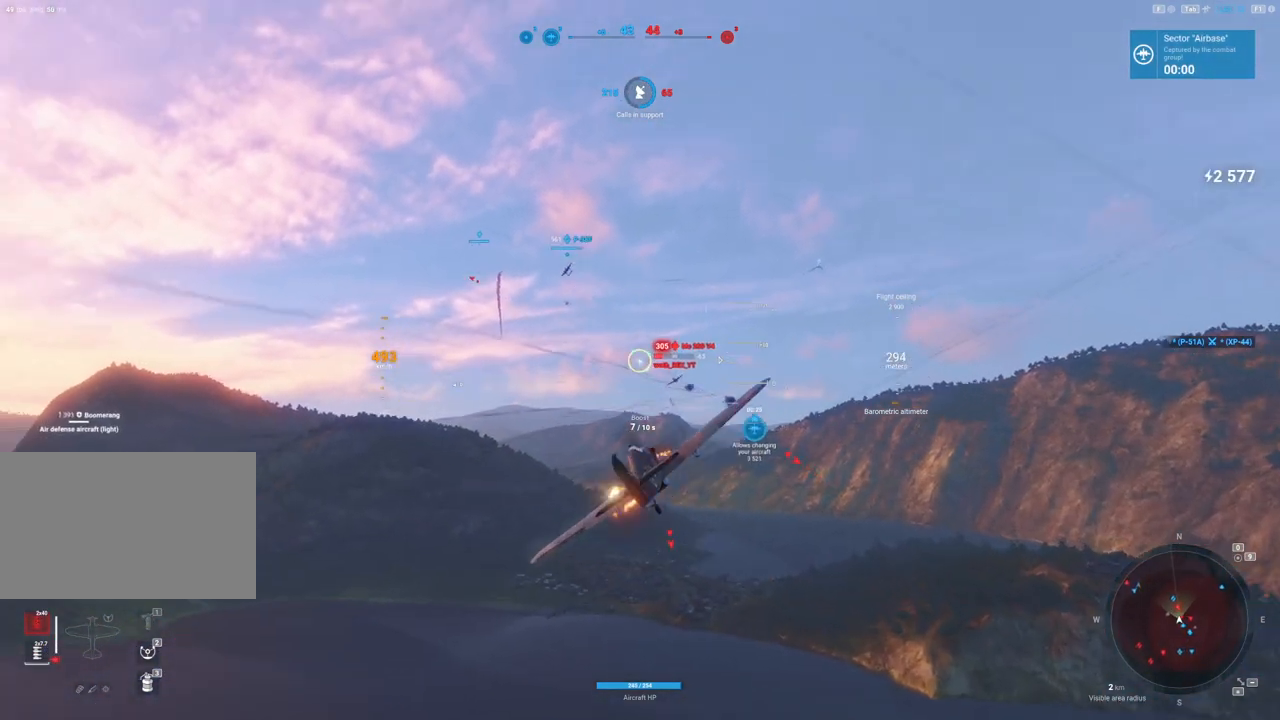
{"keys": [], "mouse": ["left"], "mouse_move": "still", "events": []}